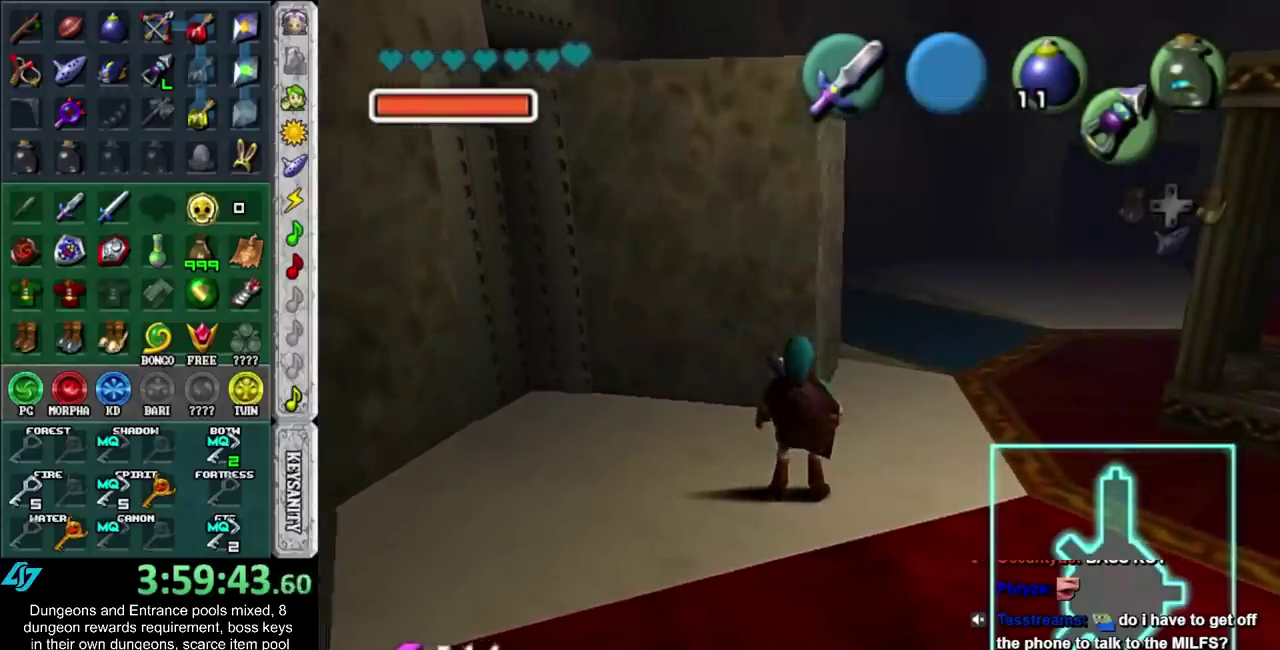
Gameplay with a controller (Nintendo layout); each line is a JSON object with the inputs held at the frame after it. "events" lists button and stick changes between this image and that frame as [ms after this image, input, new state], when the widget could be followed in between. Not read: L3 R3.
{"buttons": ["L1", "R1"], "left_stick": "center", "right_stick": "center", "events": [[83, "R1", "down"], [117, "B", "down"], [217, "B", "up"], [350, "B", "down"], [433, "B", "up"], [500, "L1", "down"]]}
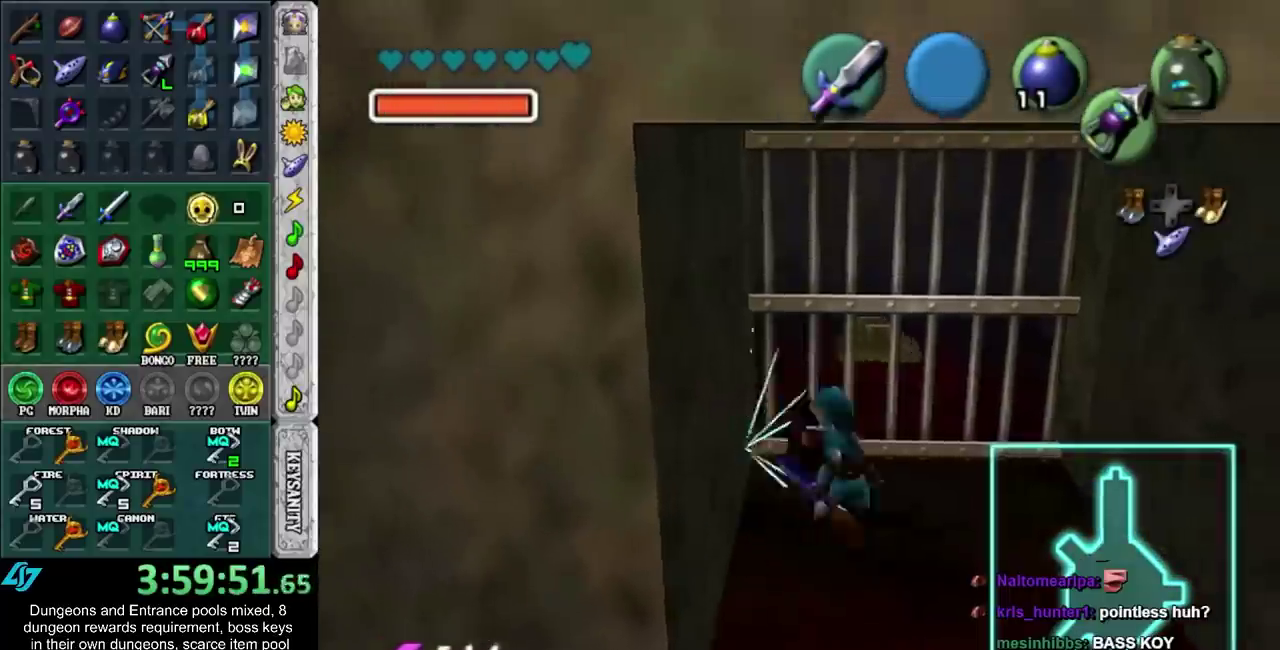
{"buttons": [], "left_stick": "center", "right_stick": "center", "events": [[83, "A", "down"], [250, "A", "up"], [283, "R1", "up"], [317, "L1", "up"]]}
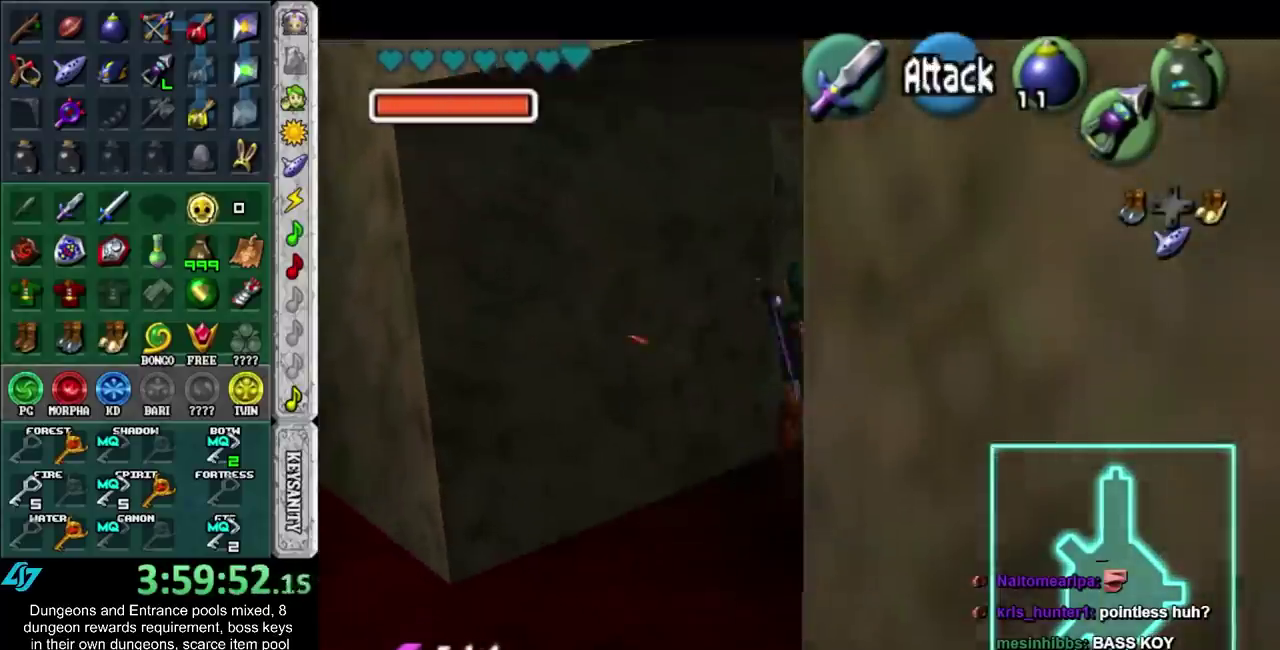
{"buttons": [], "left_stick": "left", "right_stick": "center", "events": [[150, "left_stick", "left"]]}
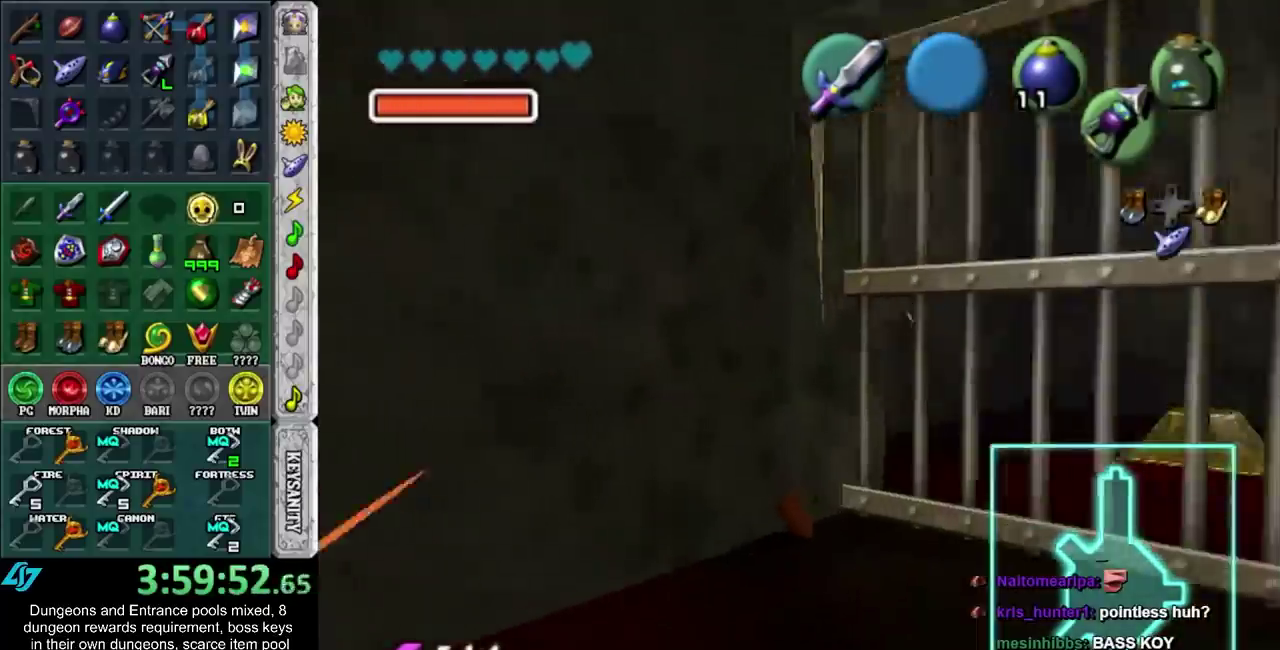
{"buttons": [], "left_stick": "up", "right_stick": "center", "events": [[117, "A", "down"], [283, "L1", "down"], [333, "A", "up"], [333, "left_stick", "up"], [500, "L1", "up"]]}
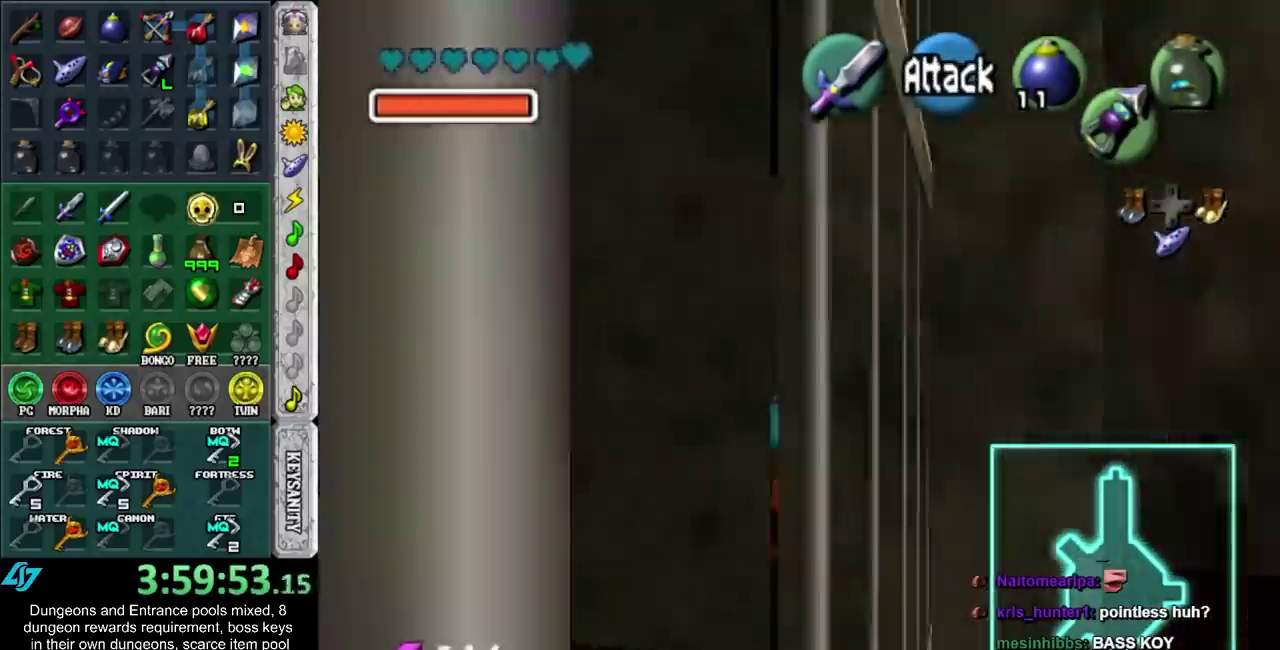
{"buttons": [], "left_stick": "up", "right_stick": "center", "events": []}
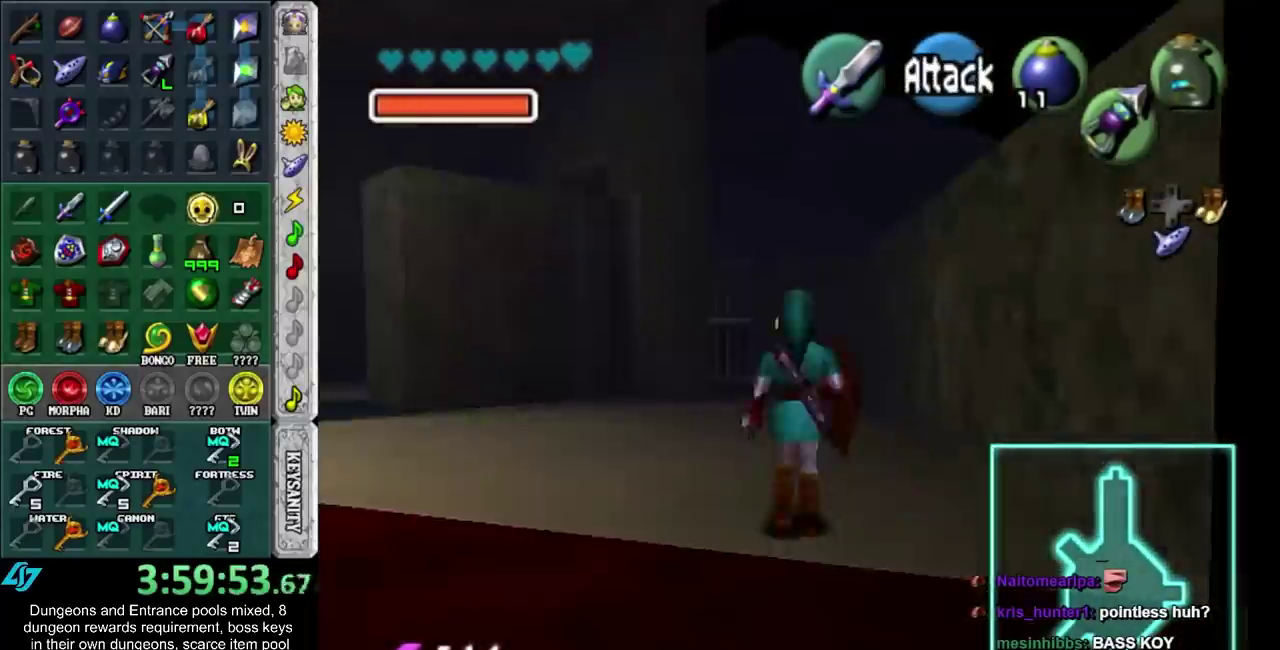
{"buttons": [], "left_stick": "up", "right_stick": "center", "events": [[33, "A", "down"], [250, "A", "up"]]}
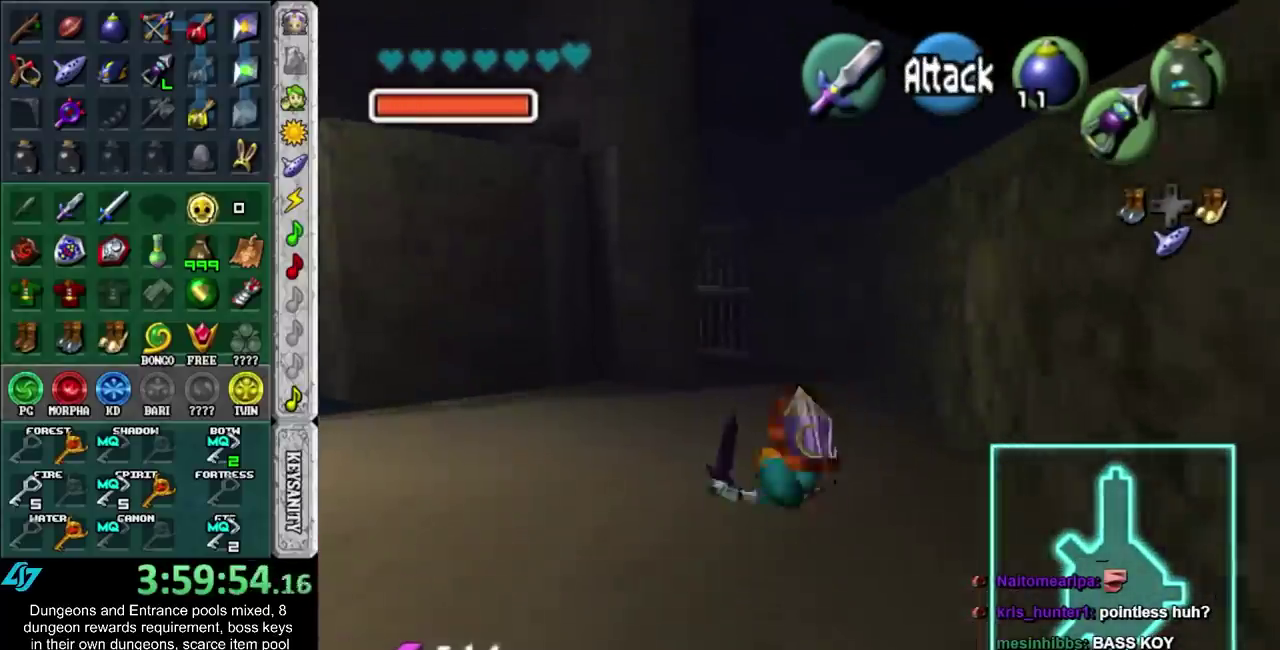
{"buttons": ["A"], "left_stick": "up", "right_stick": "center", "events": [[317, "A", "down"]]}
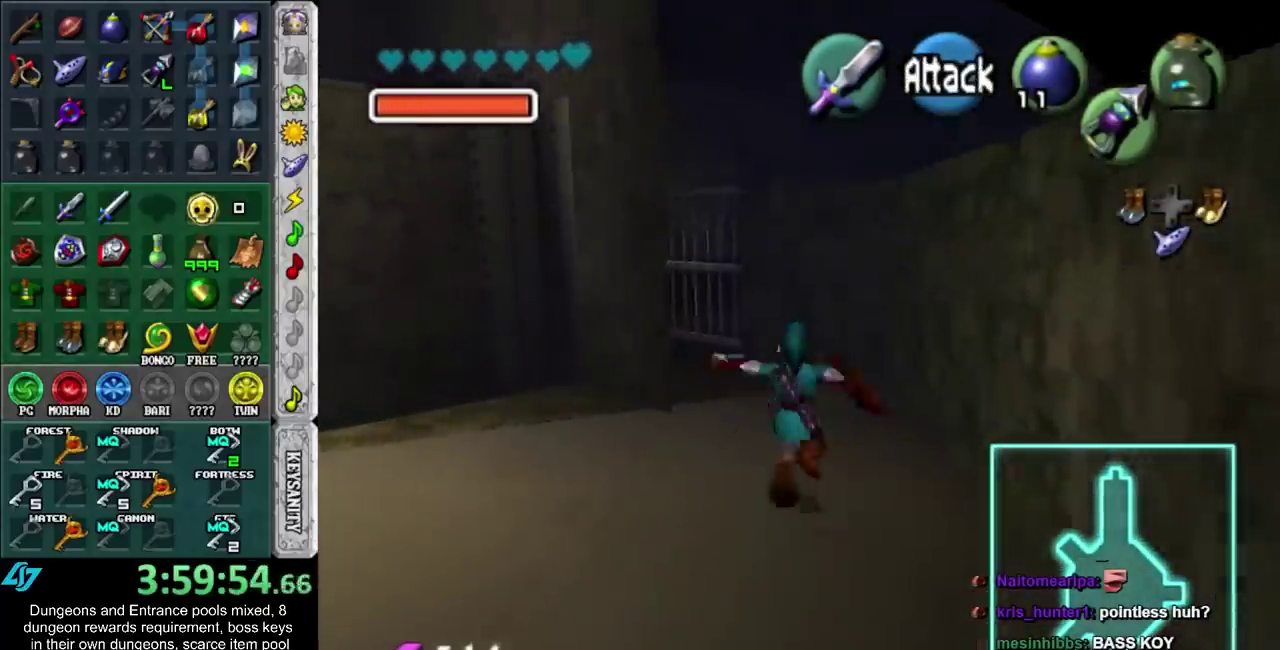
{"buttons": [], "left_stick": "up", "right_stick": "center", "events": [[33, "A", "up"]]}
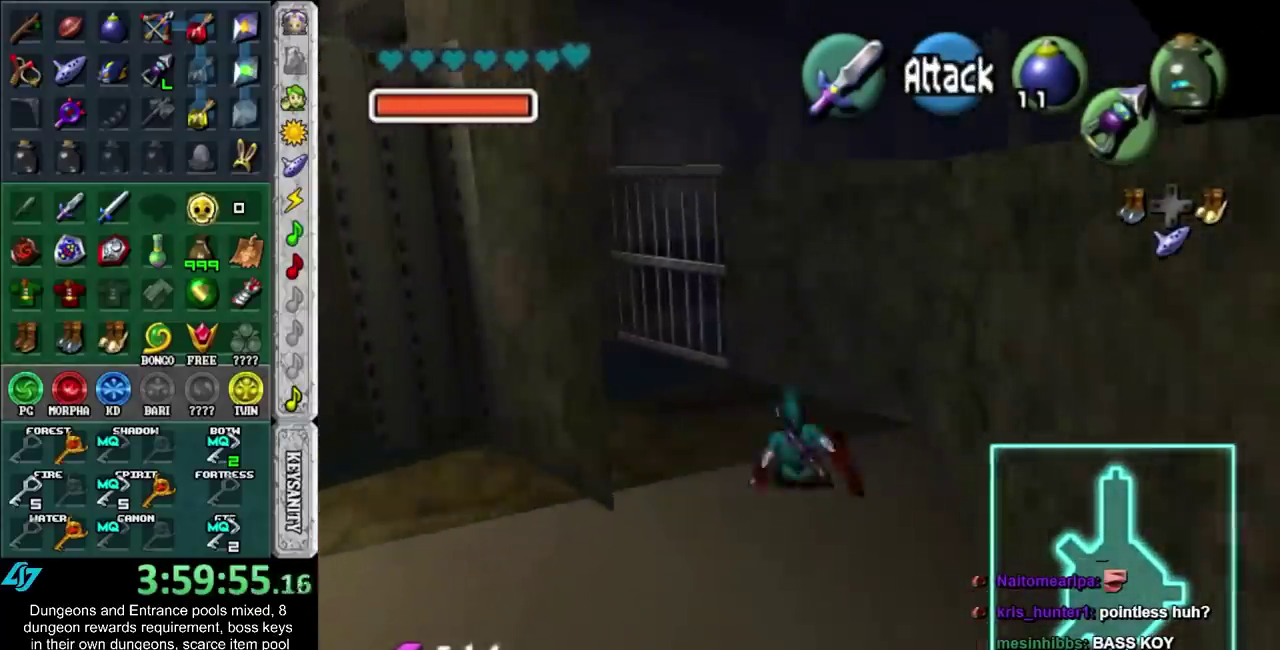
{"buttons": [], "left_stick": "up", "right_stick": "center", "events": [[150, "A", "down"], [367, "A", "up"]]}
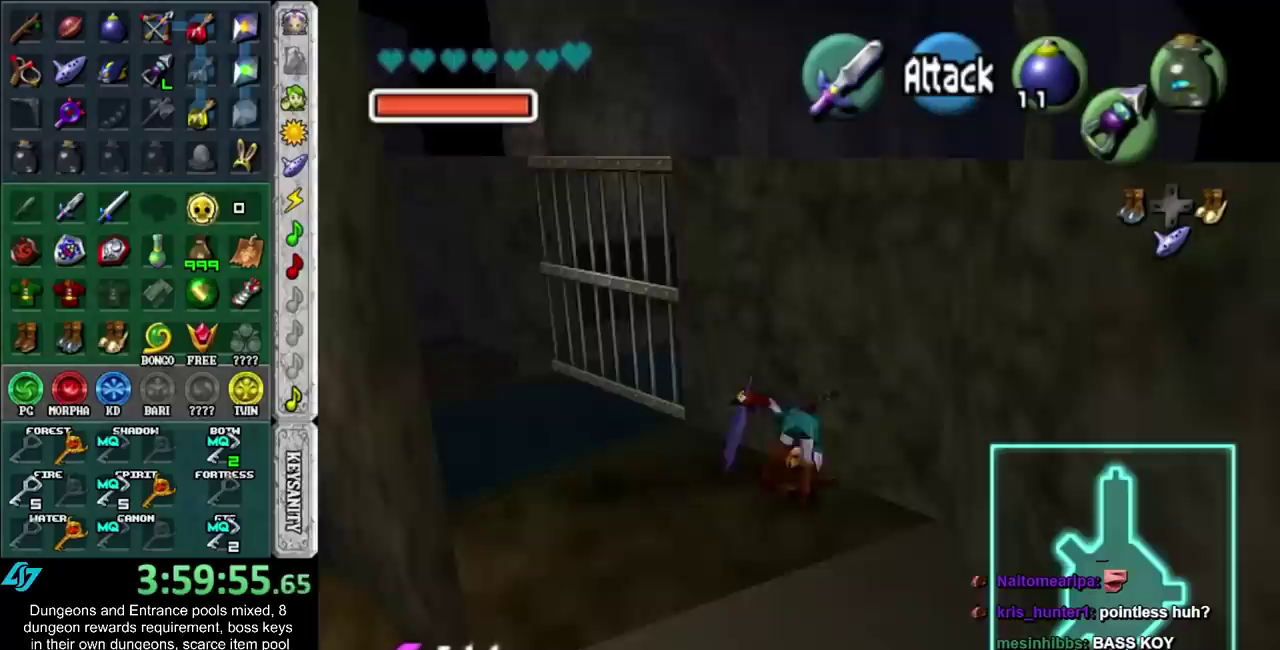
{"buttons": ["A"], "left_stick": "up-right", "right_stick": "center", "events": [[217, "left_stick", "up-right"], [433, "A", "down"]]}
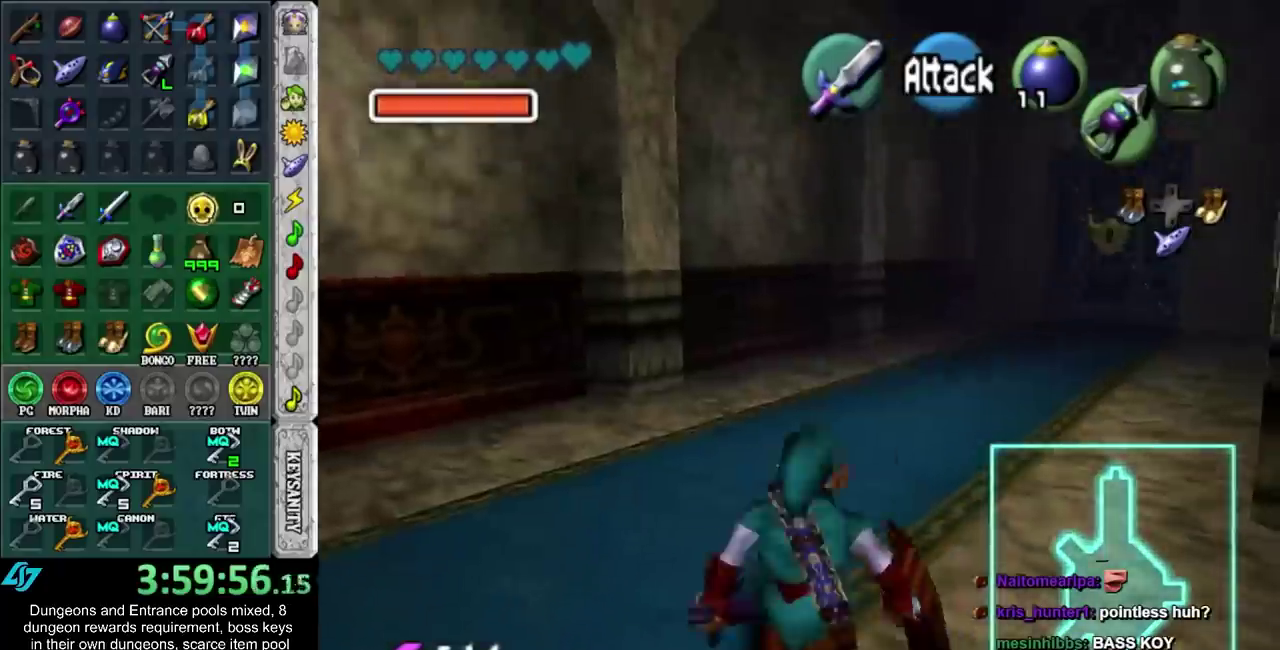
{"buttons": [], "left_stick": "up", "right_stick": "center", "events": [[117, "A", "up"], [183, "left_stick", "up"]]}
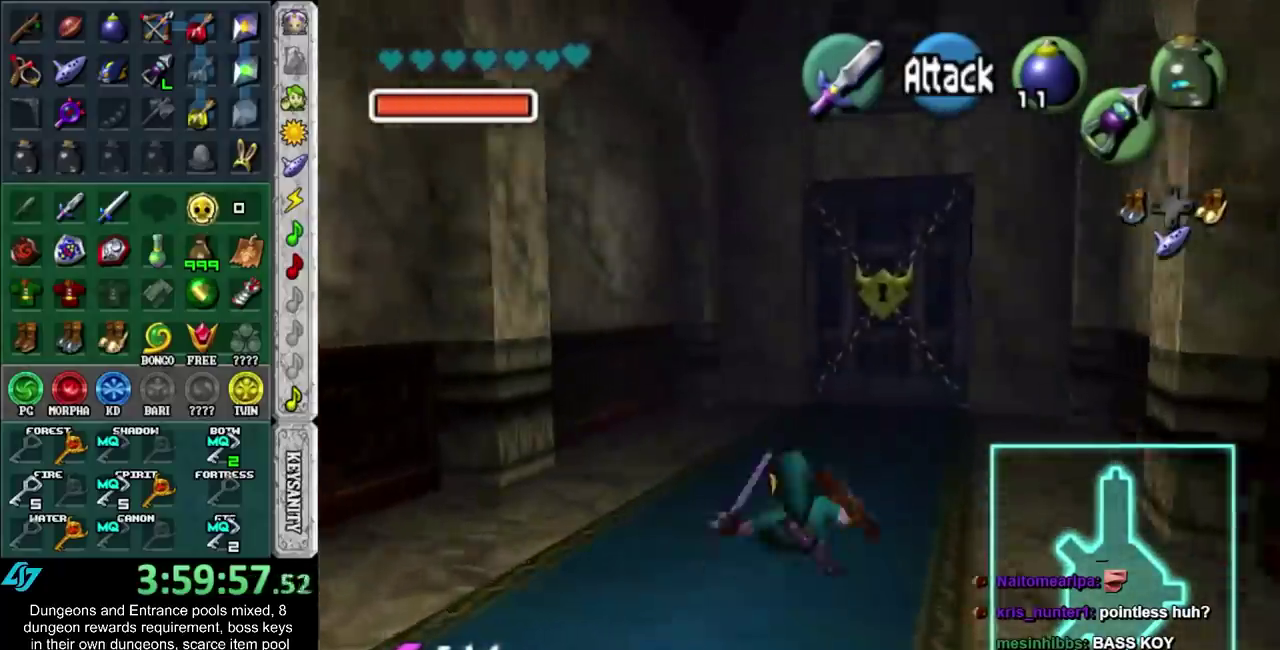
{"buttons": [], "left_stick": "up", "right_stick": "center", "events": [[233, "A", "down"], [450, "A", "up"]]}
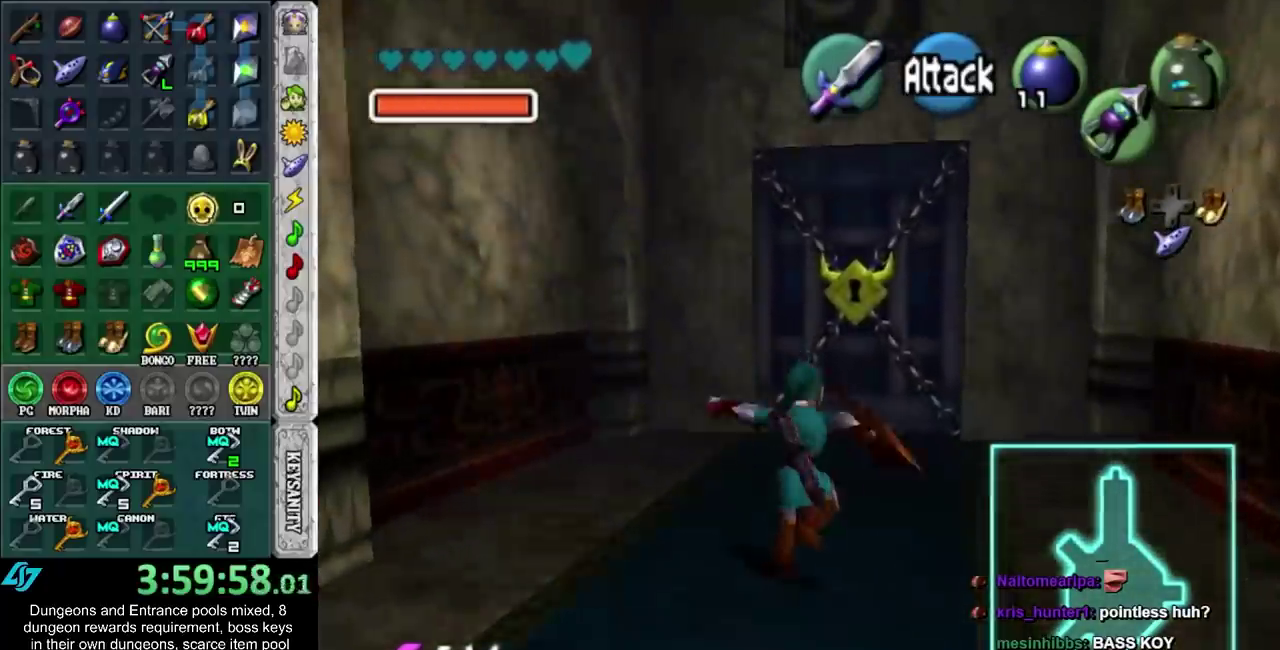
{"buttons": [], "left_stick": "up", "right_stick": "center", "events": []}
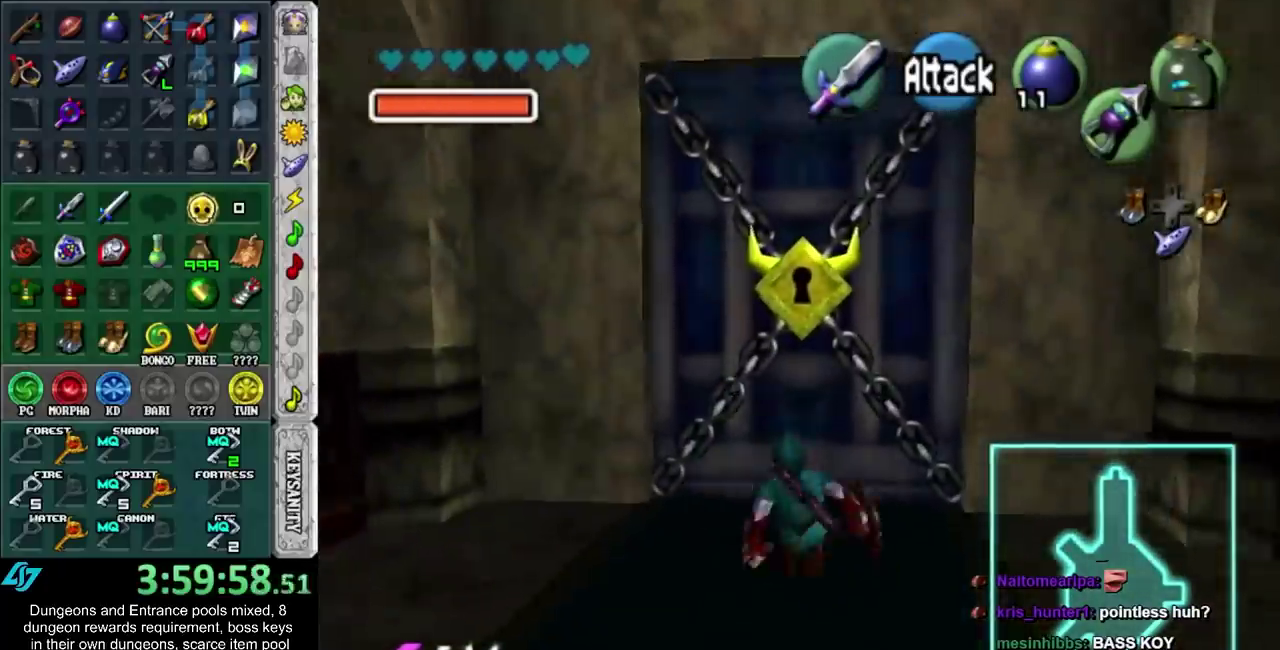
{"buttons": [], "left_stick": "up", "right_stick": "center", "events": [[17, "START", "down"], [133, "START", "up"], [233, "START", "down"], [317, "START", "up"], [383, "START", "down"], [467, "START", "up"]]}
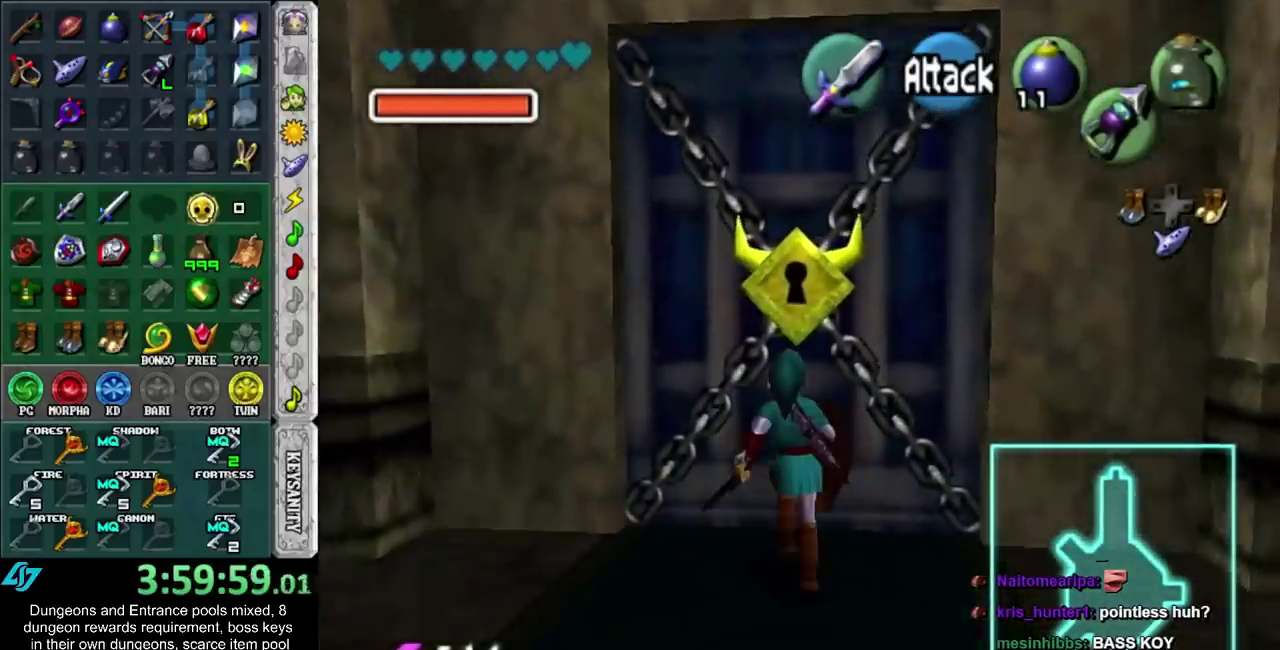
{"buttons": ["A"], "left_stick": "center", "right_stick": "center", "events": [[250, "left_stick", "center"], [467, "A", "down"]]}
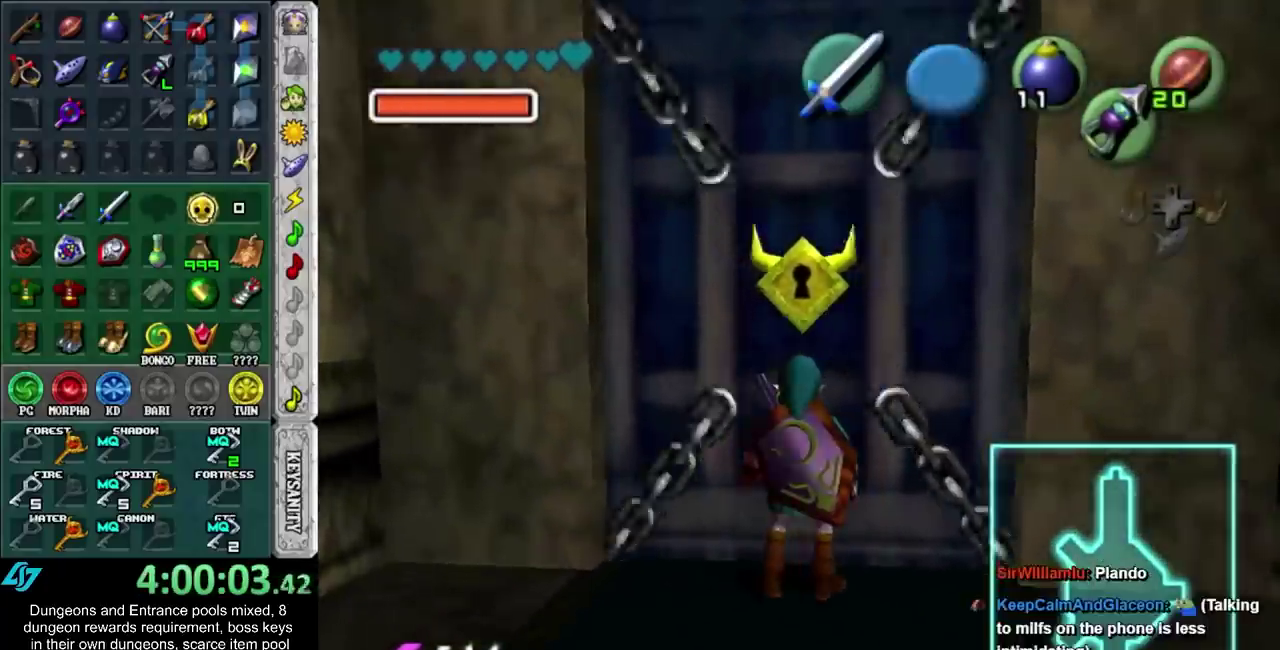
{"buttons": [], "left_stick": "center", "right_stick": "center", "events": [[83, "A", "up"]]}
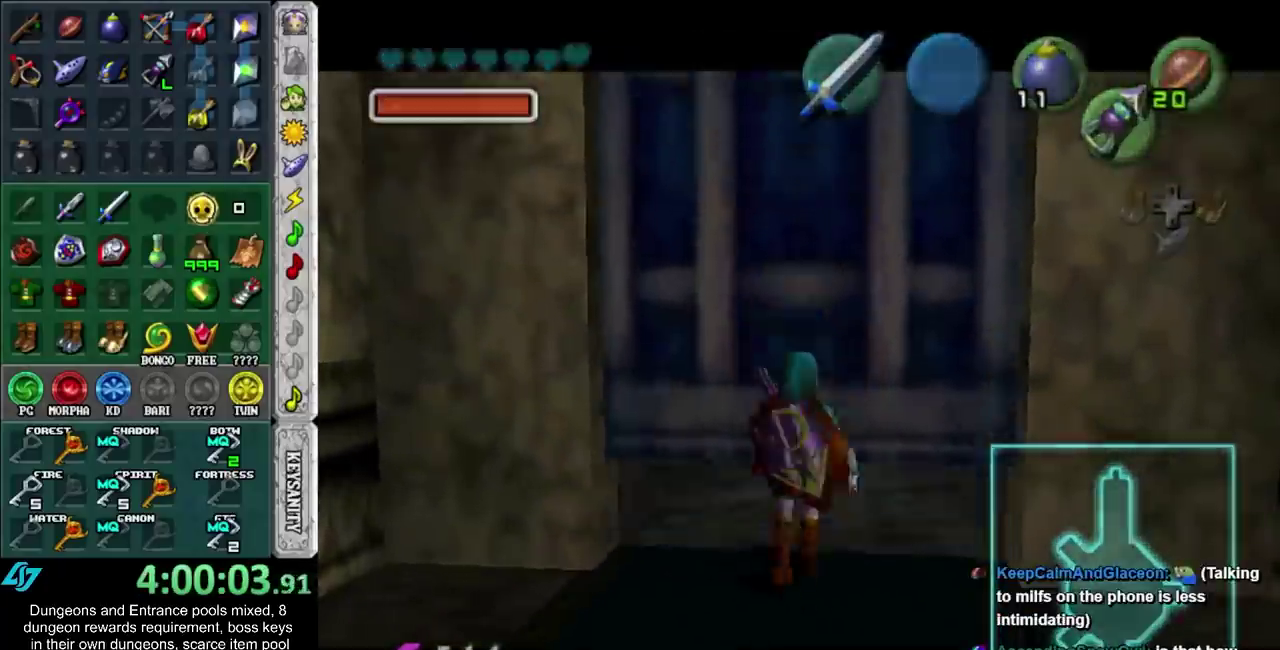
{"buttons": [], "left_stick": "up", "right_stick": "center", "events": [[317, "left_stick", "up"]]}
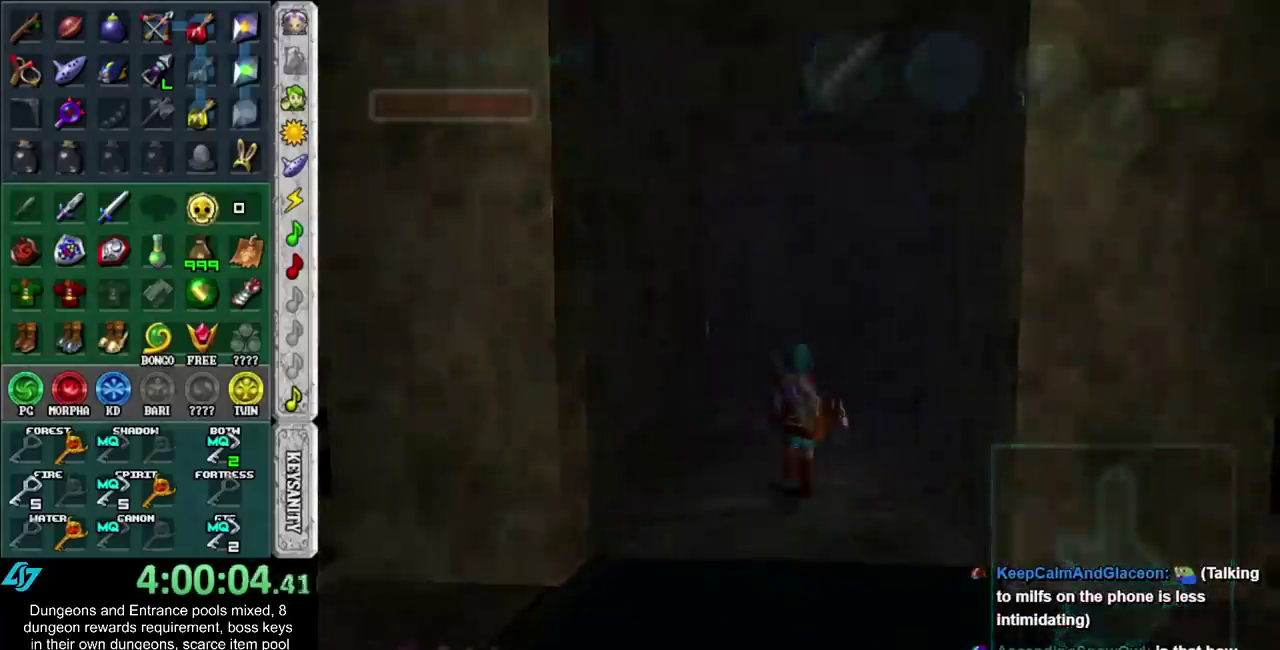
{"buttons": [], "left_stick": "up", "right_stick": "center", "events": []}
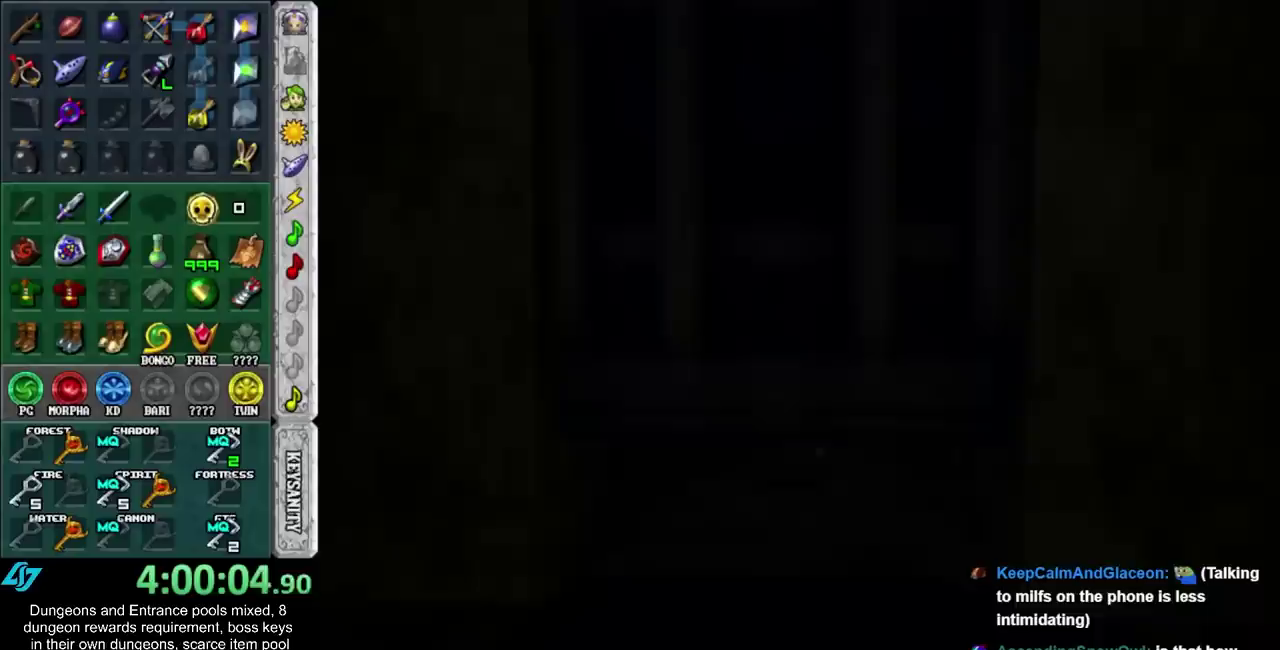
{"buttons": [], "left_stick": "up", "right_stick": "center", "events": []}
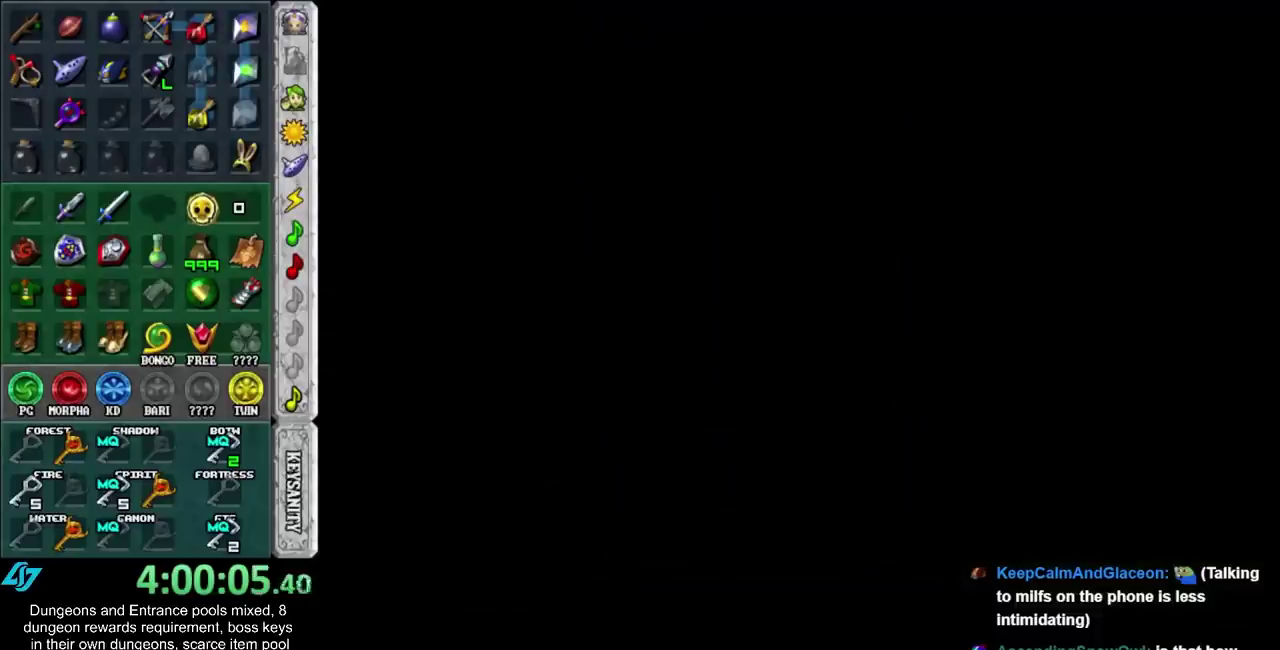
{"buttons": [], "left_stick": "up", "right_stick": "center", "events": []}
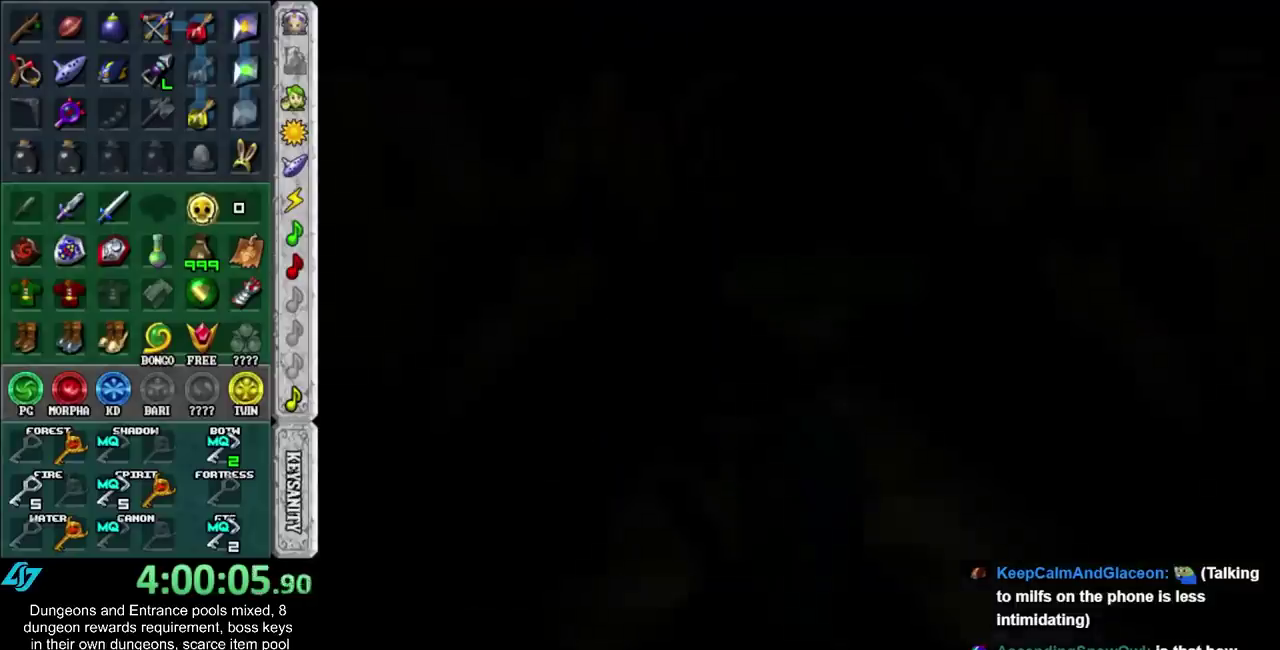
{"buttons": [], "left_stick": "up", "right_stick": "center", "events": []}
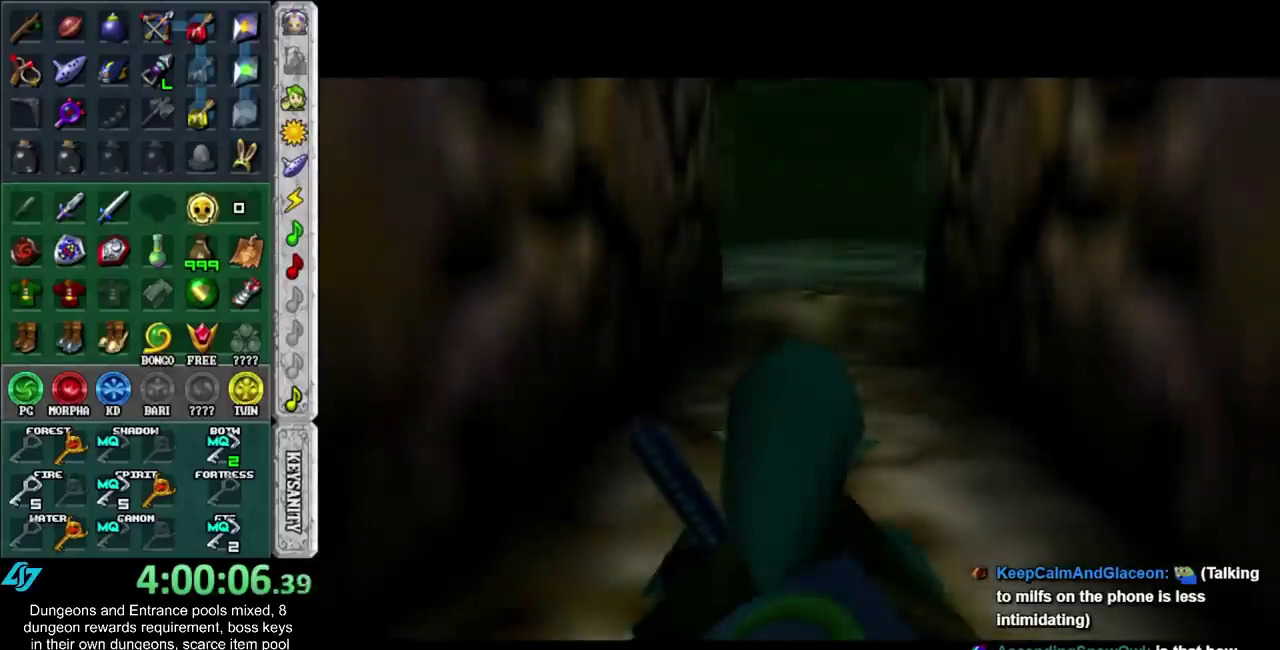
{"buttons": [], "left_stick": "up", "right_stick": "center", "events": [[283, "A", "down"], [500, "A", "up"]]}
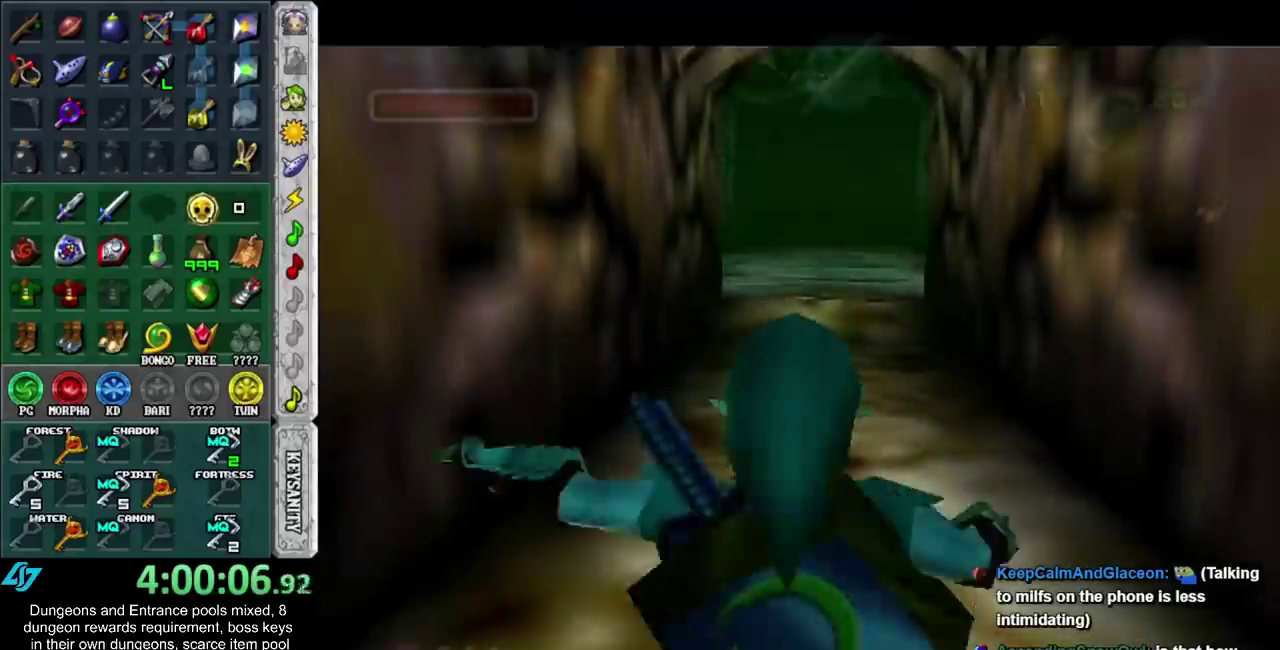
{"buttons": [], "left_stick": "up", "right_stick": "center", "events": []}
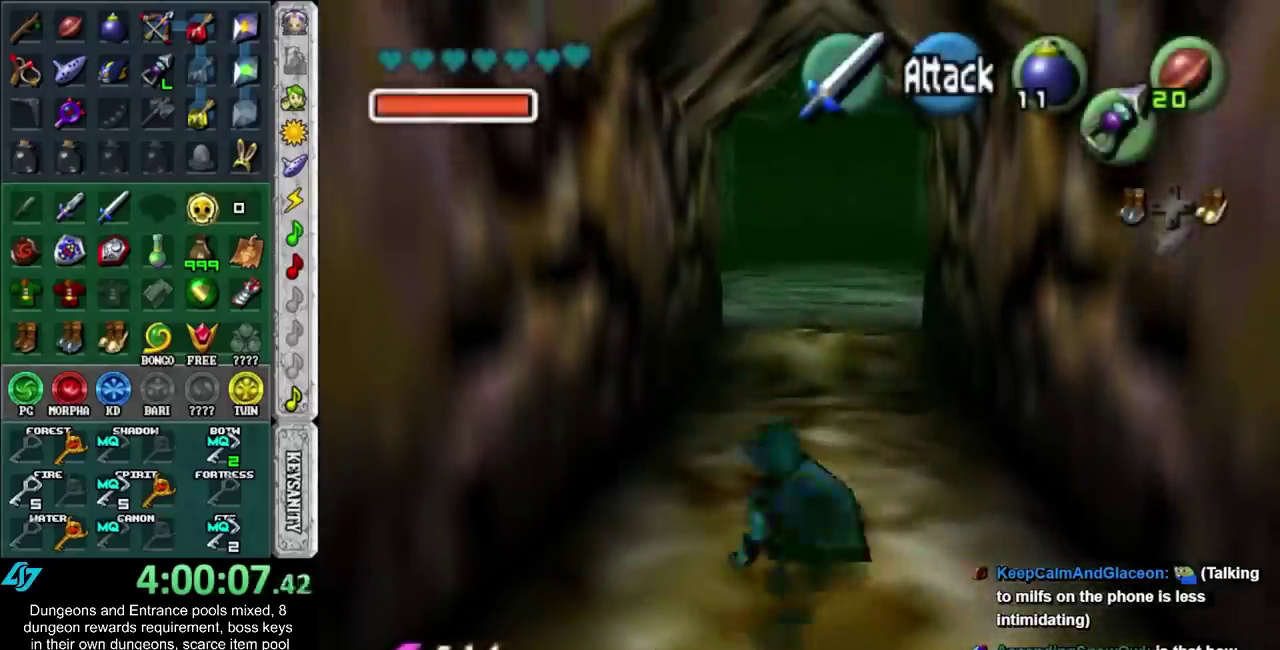
{"buttons": [], "left_stick": "up", "right_stick": "center", "events": [[33, "A", "down"], [150, "A", "up"], [217, "X", "down"], [283, "X", "up"], [350, "X", "down"], [433, "X", "up"]]}
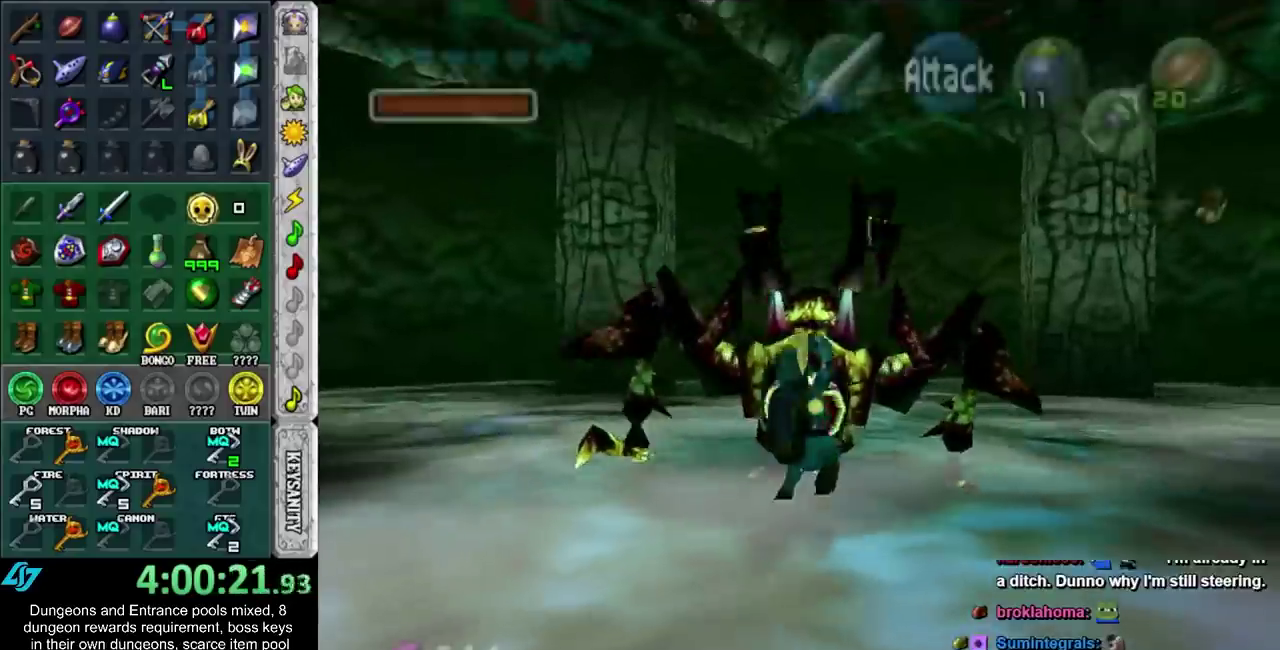
{"buttons": ["B", "R1"], "left_stick": "center", "right_stick": "center", "events": [[333, "R1", "down"], [400, "left_stick", "center"], [467, "B", "down"]]}
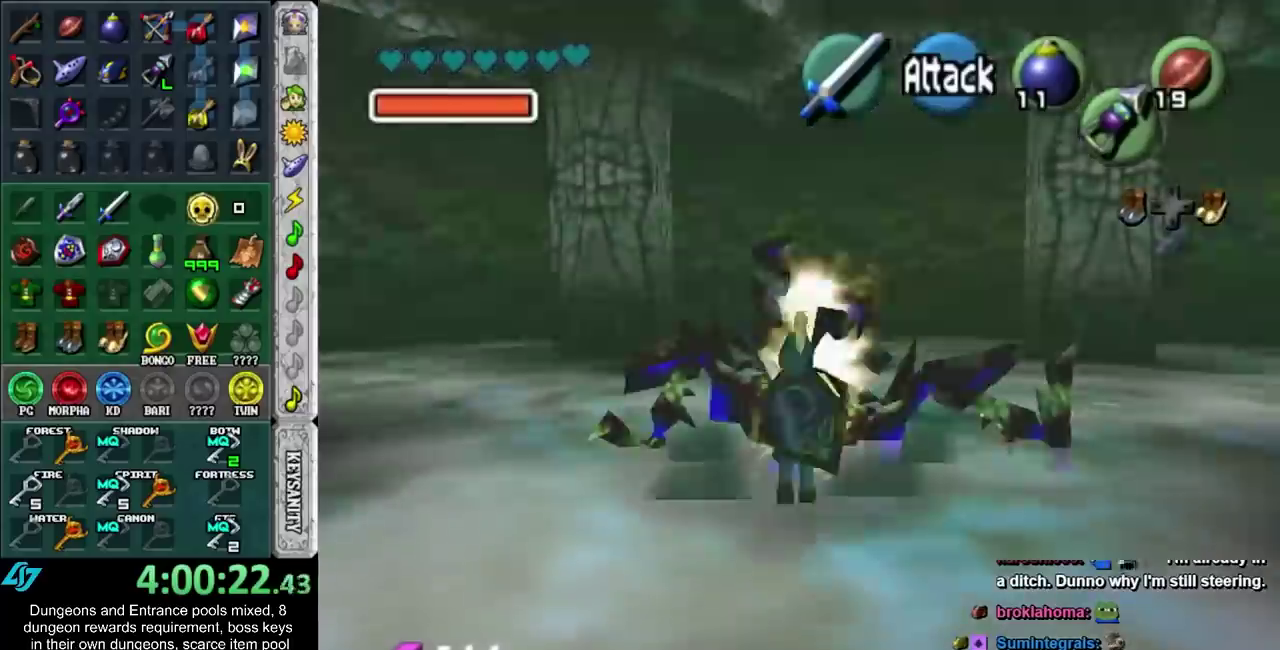
{"buttons": ["R1"], "left_stick": "center", "right_stick": "center", "events": [[100, "B", "up"]]}
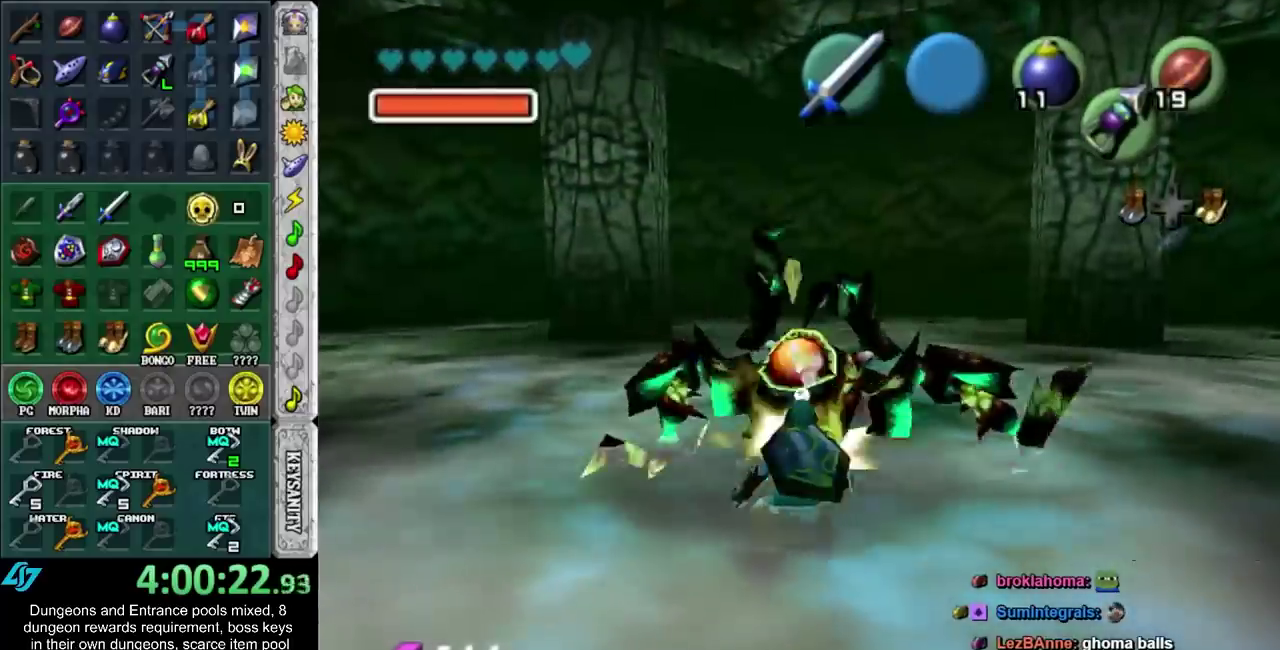
{"buttons": ["R1"], "left_stick": "center", "right_stick": "center", "events": [[83, "B", "down"], [217, "B", "up"]]}
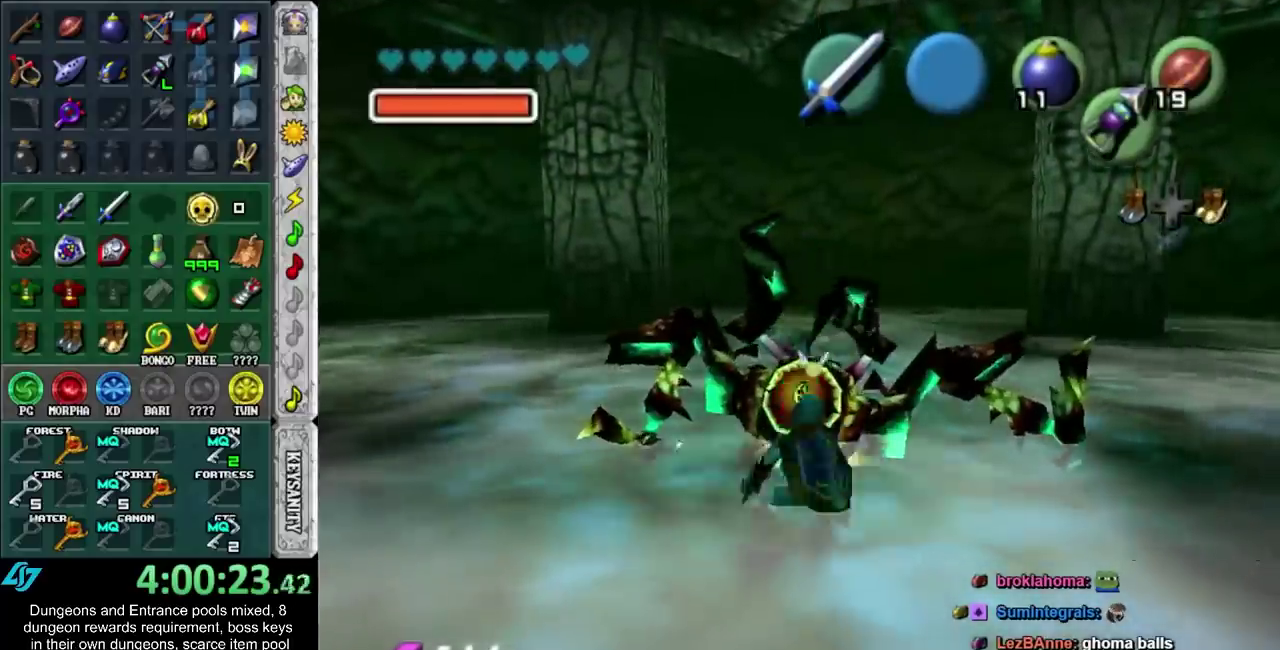
{"buttons": [], "left_stick": "center", "right_stick": "center", "events": [[250, "R1", "up"]]}